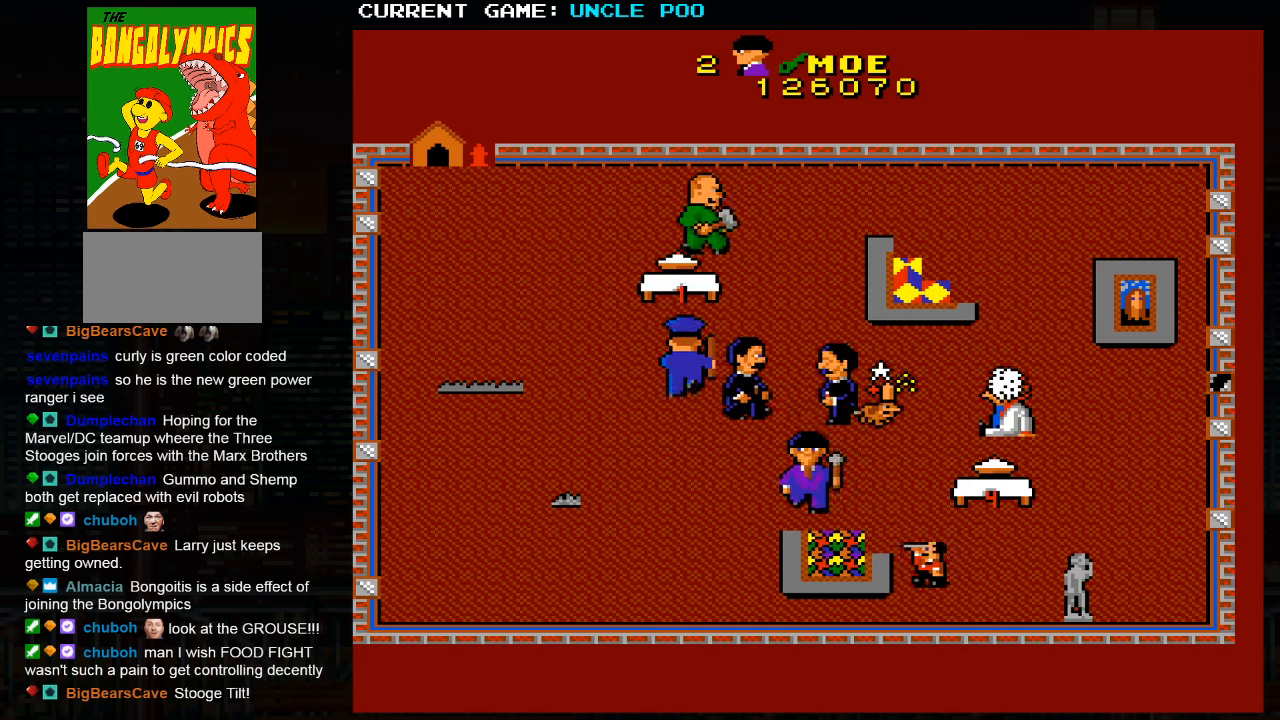
Gameplay with a controller (arcade stick); each line is a JSON object with the inputs held at the frame after it. "events" lists button and stick changes between this image and that frame as [ms after this image, input, new state], when the widget could be followed in between. Not read: L3 R3.
{"buttons": [], "left_stick": "down-right", "events": [[266, "left_stick", "down-right"]]}
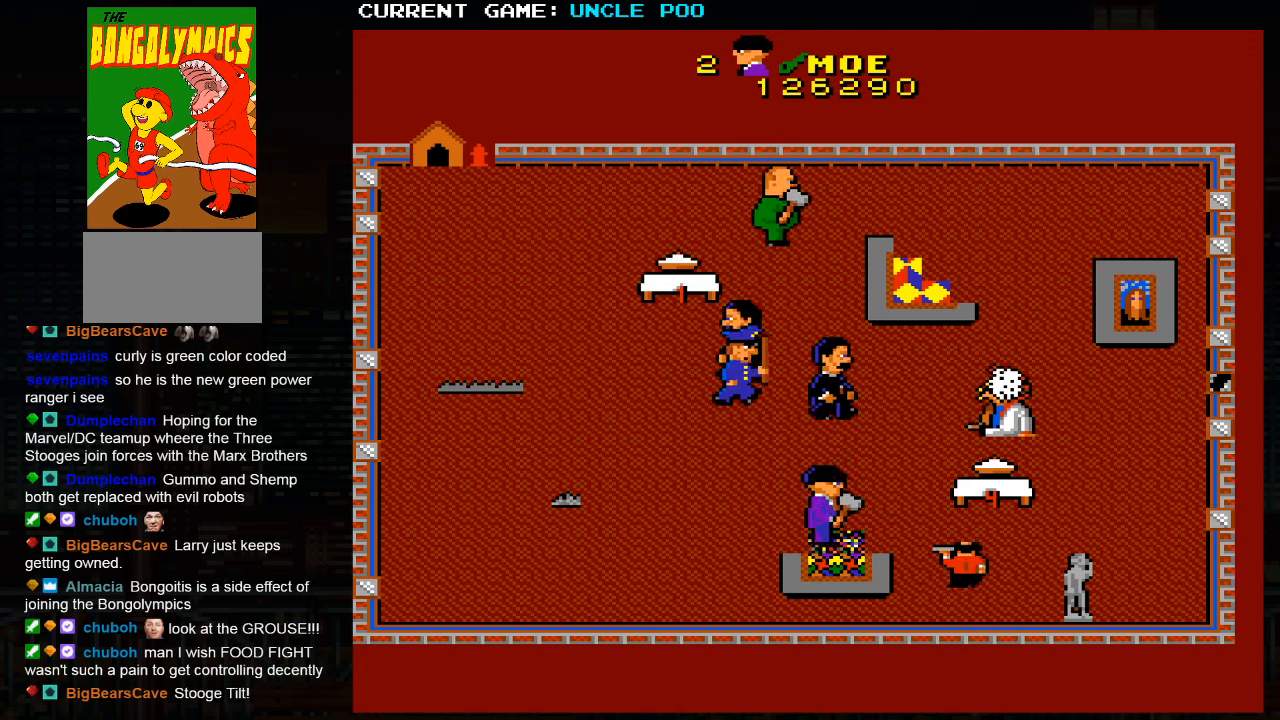
{"buttons": [], "left_stick": "down-left", "events": [[216, "left_stick", "down-left"]]}
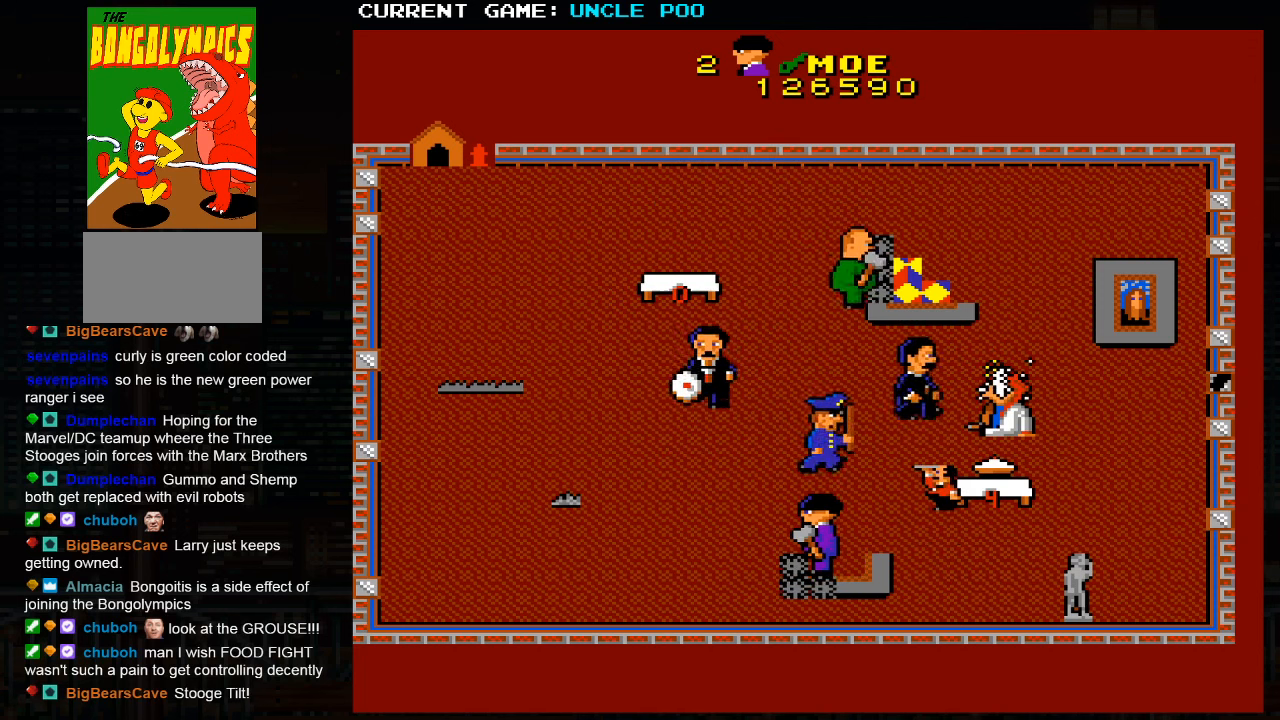
{"buttons": [], "left_stick": "left", "events": [[150, "left_stick", "left"]]}
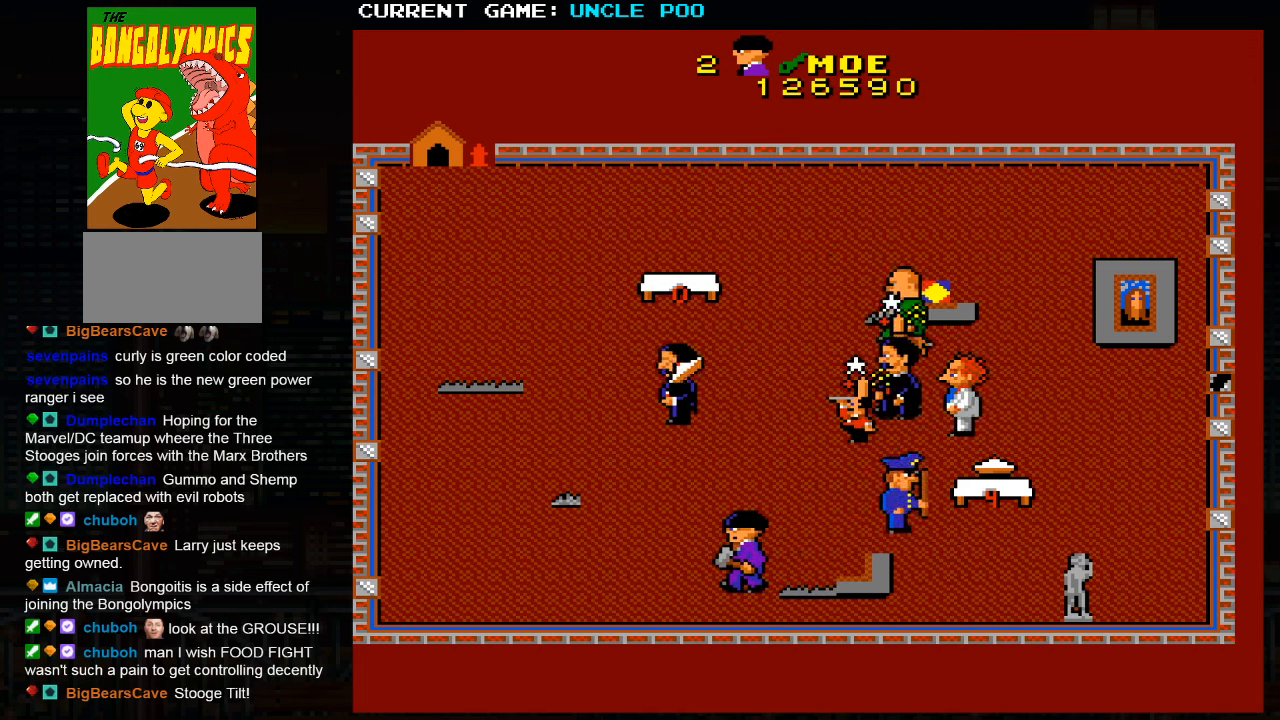
{"buttons": [], "left_stick": "up-left", "events": [[316, "left_stick", "up-left"]]}
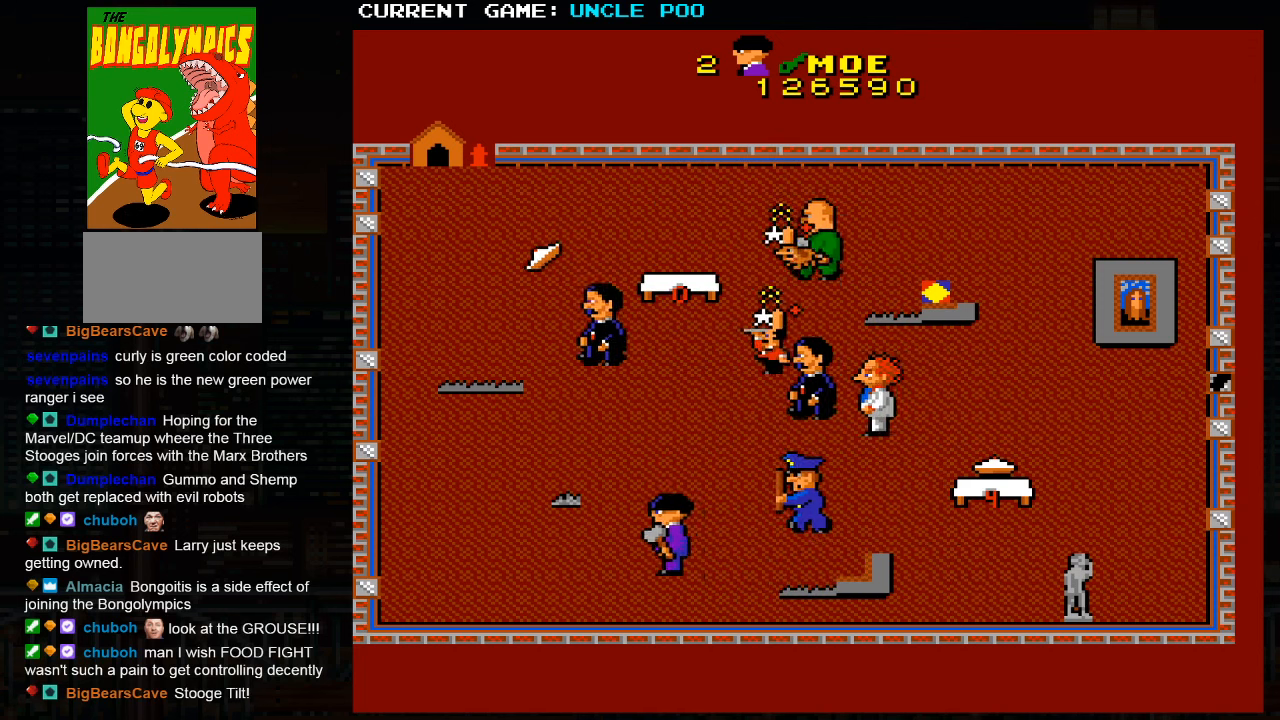
{"buttons": [], "left_stick": "up-left", "events": []}
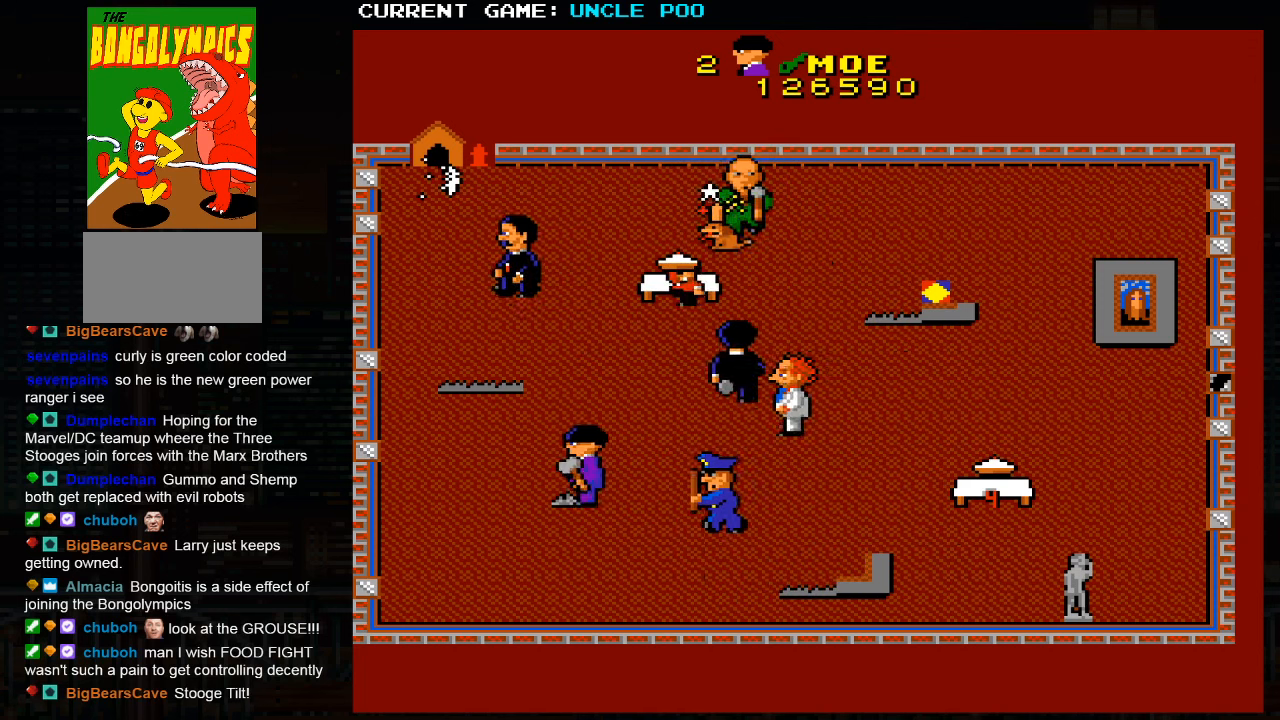
{"buttons": [], "left_stick": "down-left", "events": [[366, "left_stick", "down-left"]]}
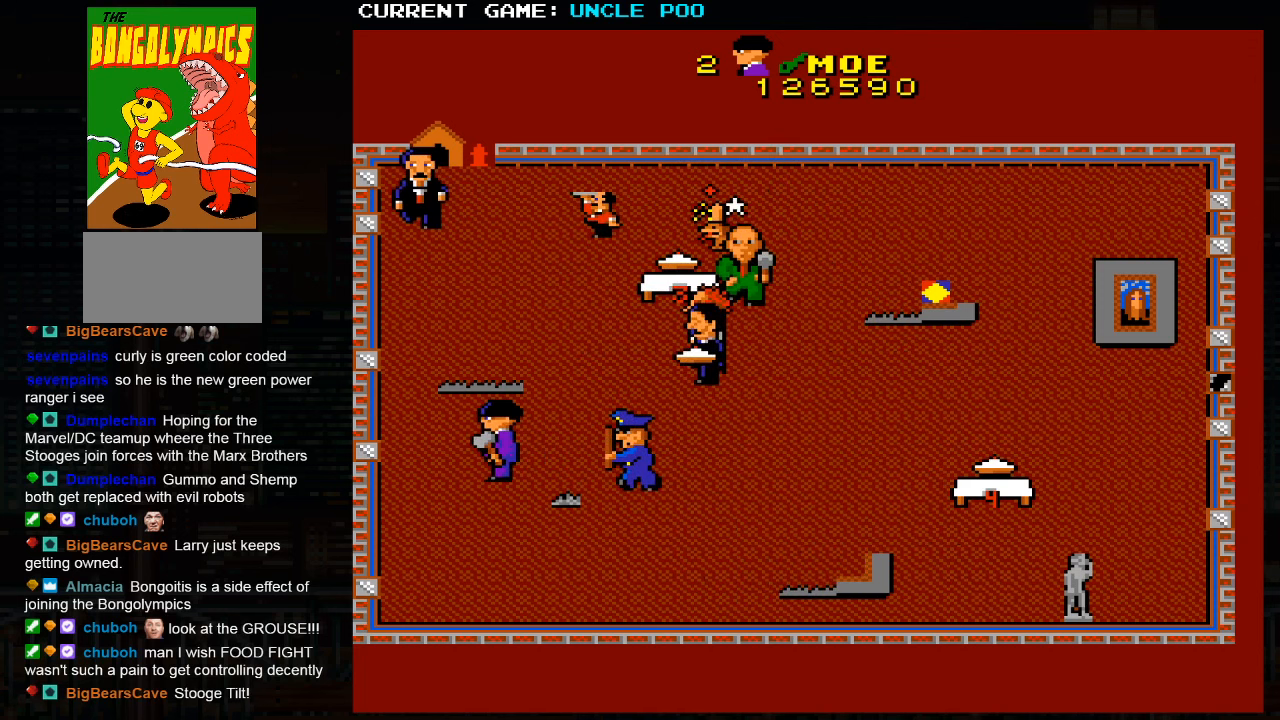
{"buttons": [], "left_stick": "down-right", "events": [[150, "left_stick", "down-right"]]}
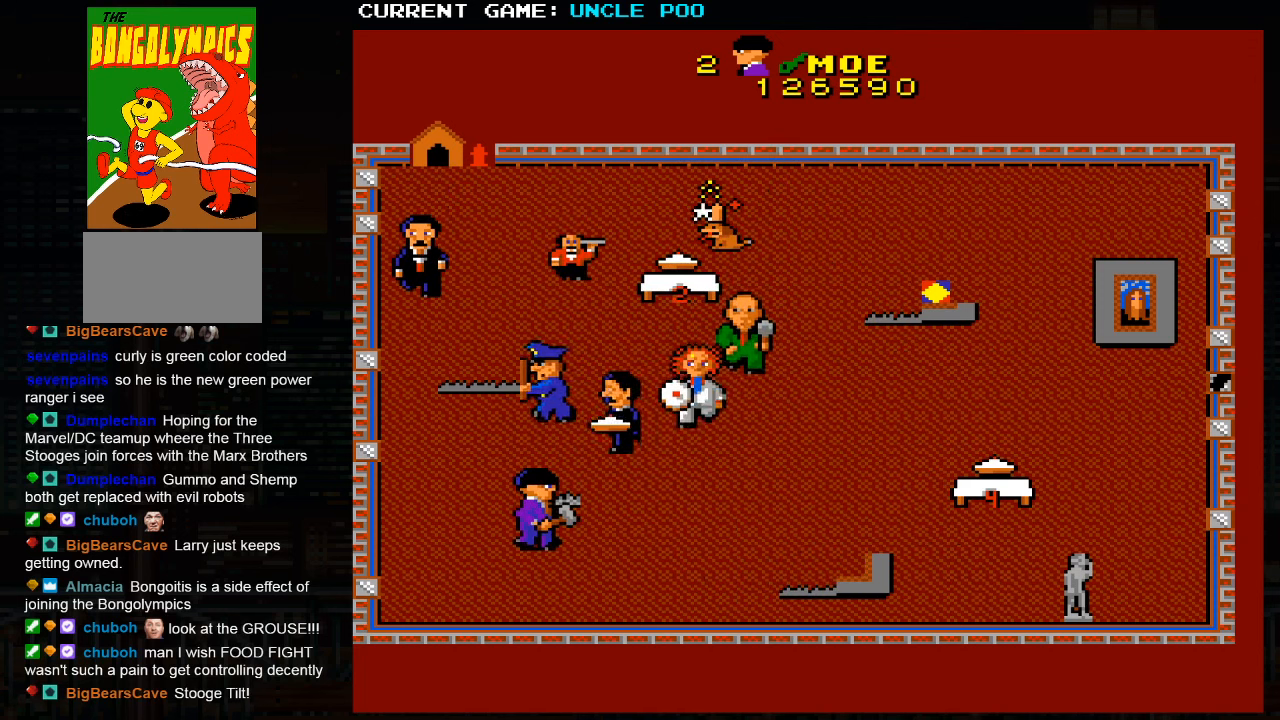
{"buttons": [], "left_stick": "right", "events": [[316, "left_stick", "right"]]}
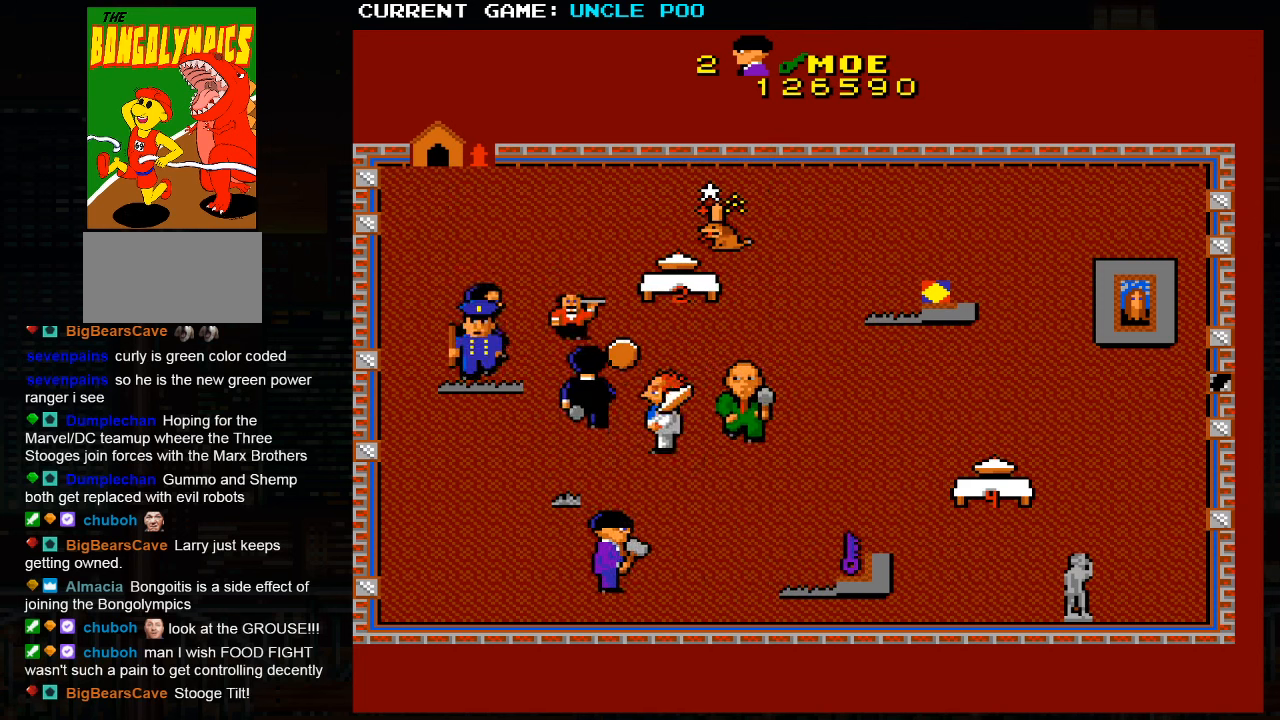
{"buttons": [], "left_stick": "right", "events": [[333, "left_stick", "down-right"], [500, "left_stick", "right"]]}
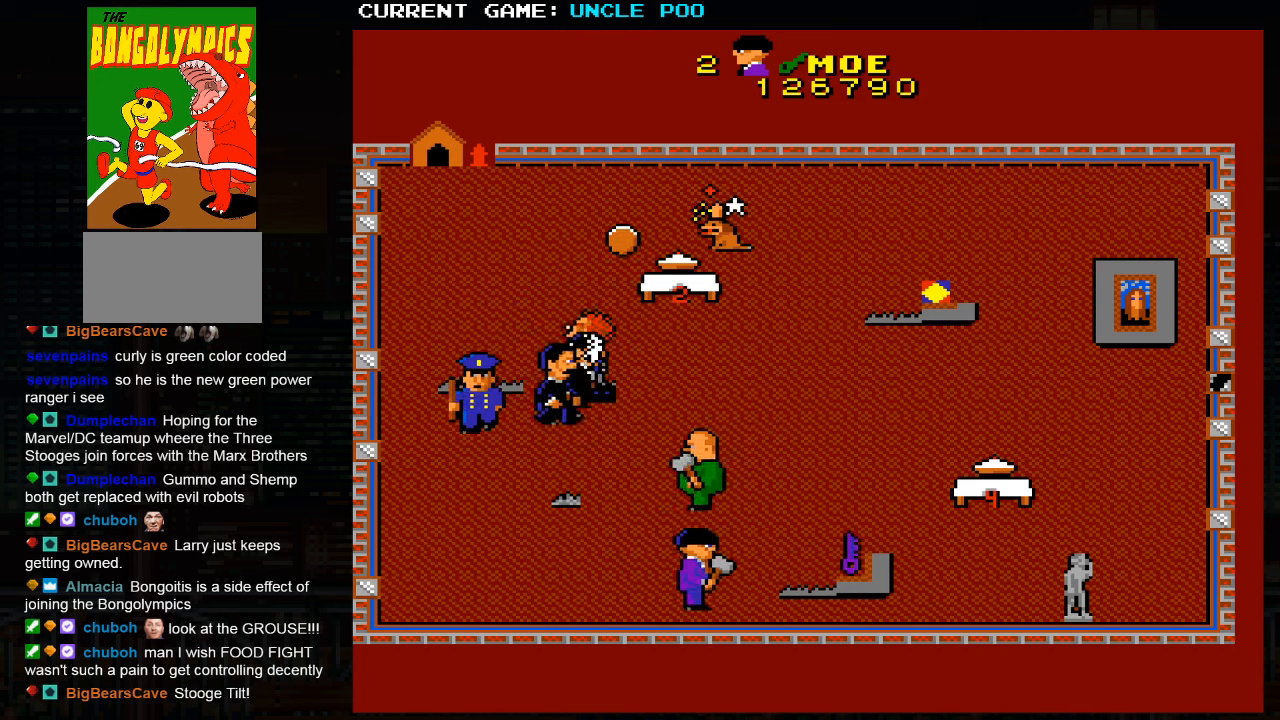
{"buttons": [], "left_stick": "up-right", "events": [[433, "left_stick", "up-right"]]}
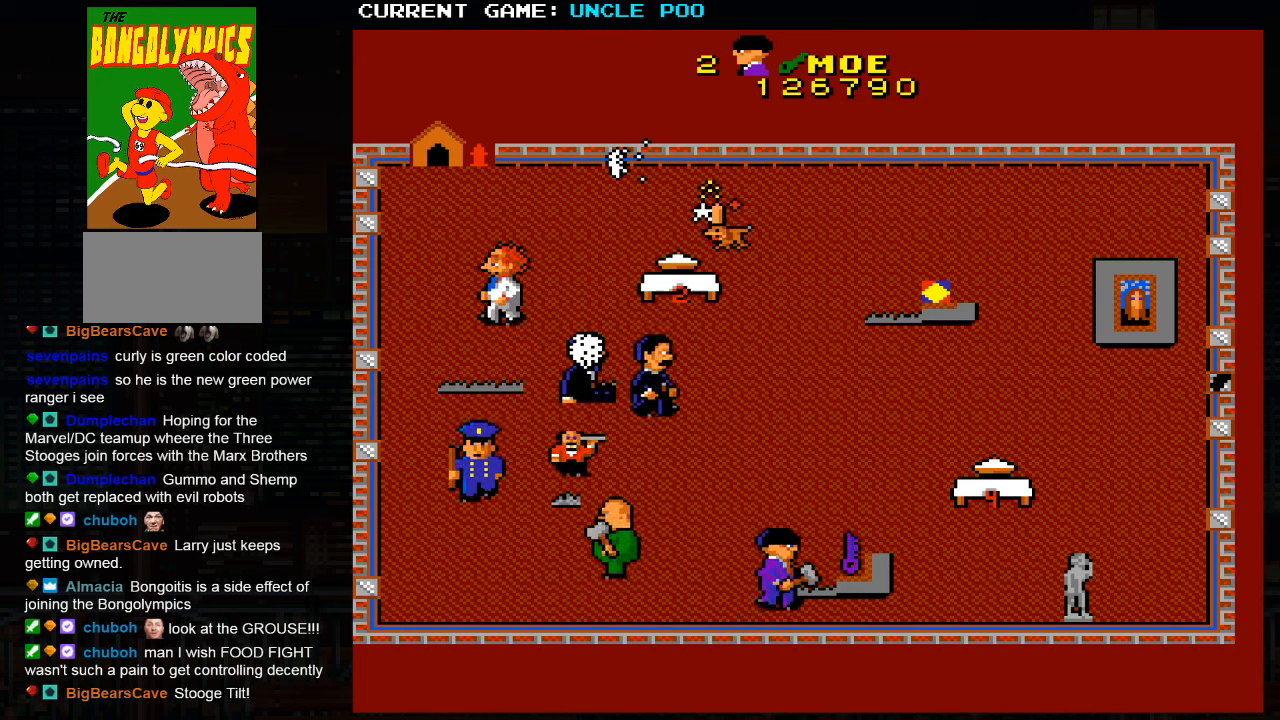
{"buttons": [], "left_stick": "right", "events": [[133, "left_stick", "right"]]}
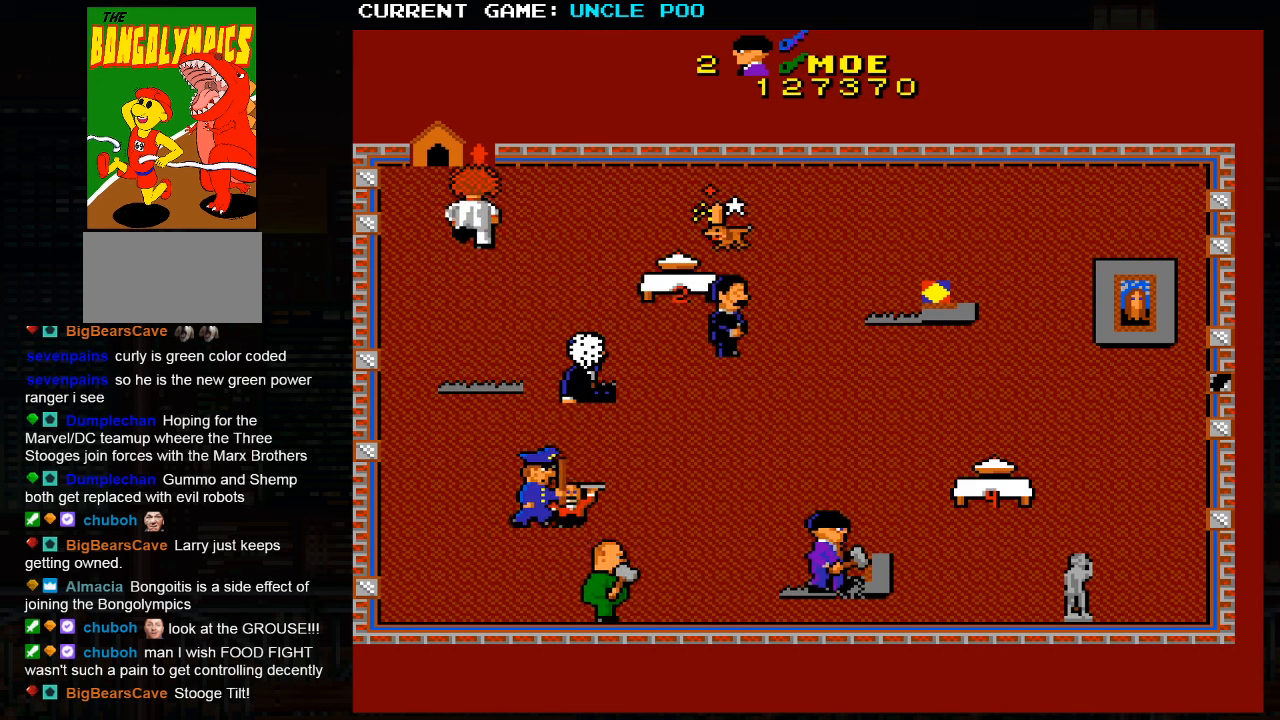
{"buttons": [], "left_stick": "right", "events": []}
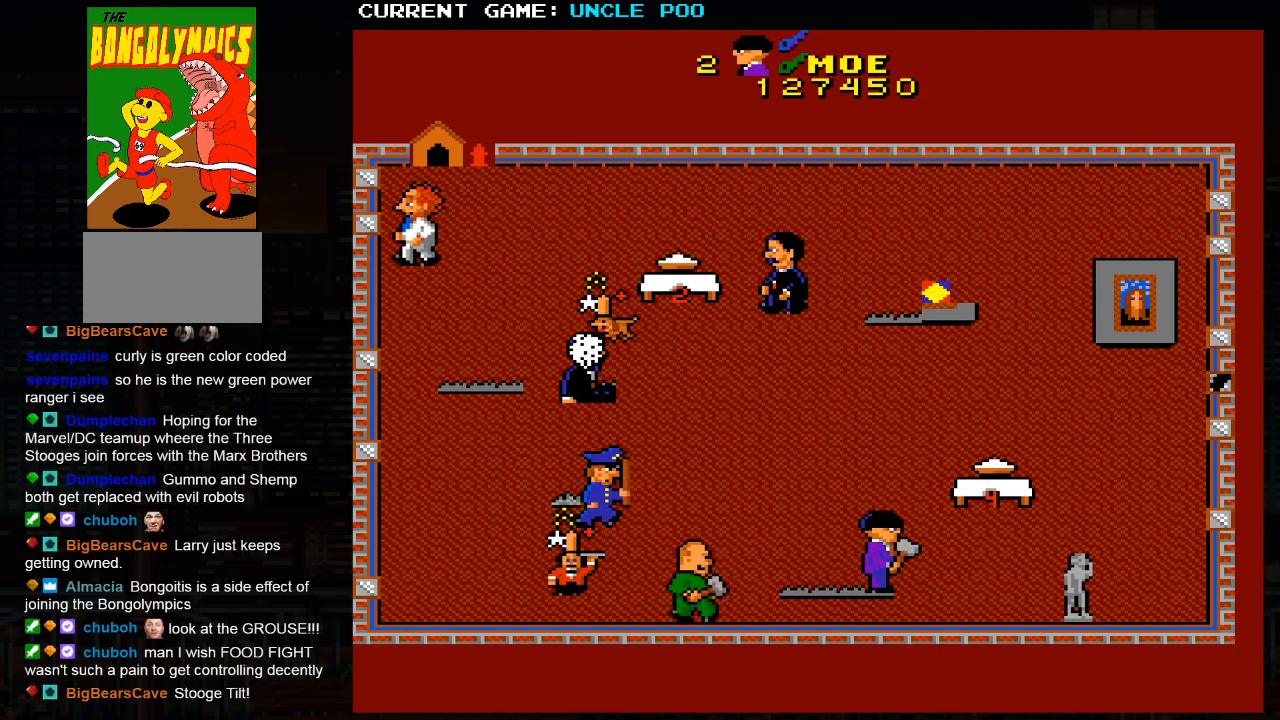
{"buttons": [], "left_stick": "right", "events": []}
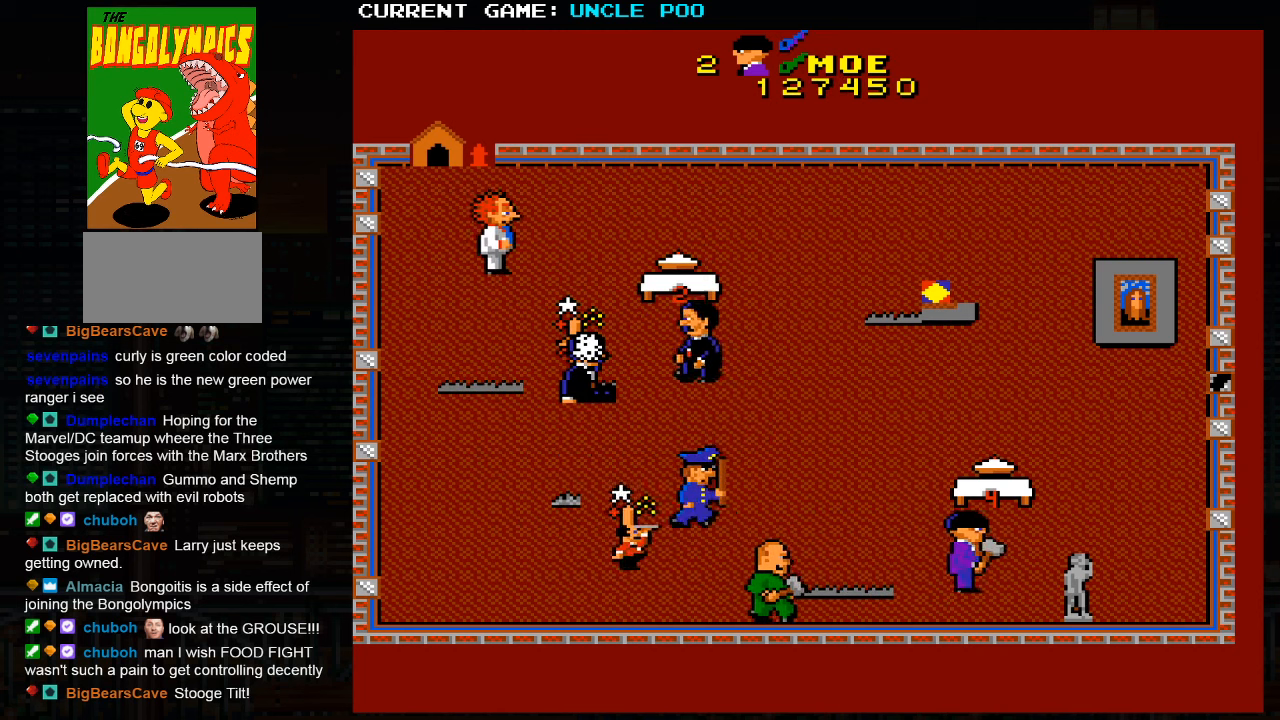
{"buttons": [], "left_stick": "down-right", "events": [[400, "left_stick", "down-right"]]}
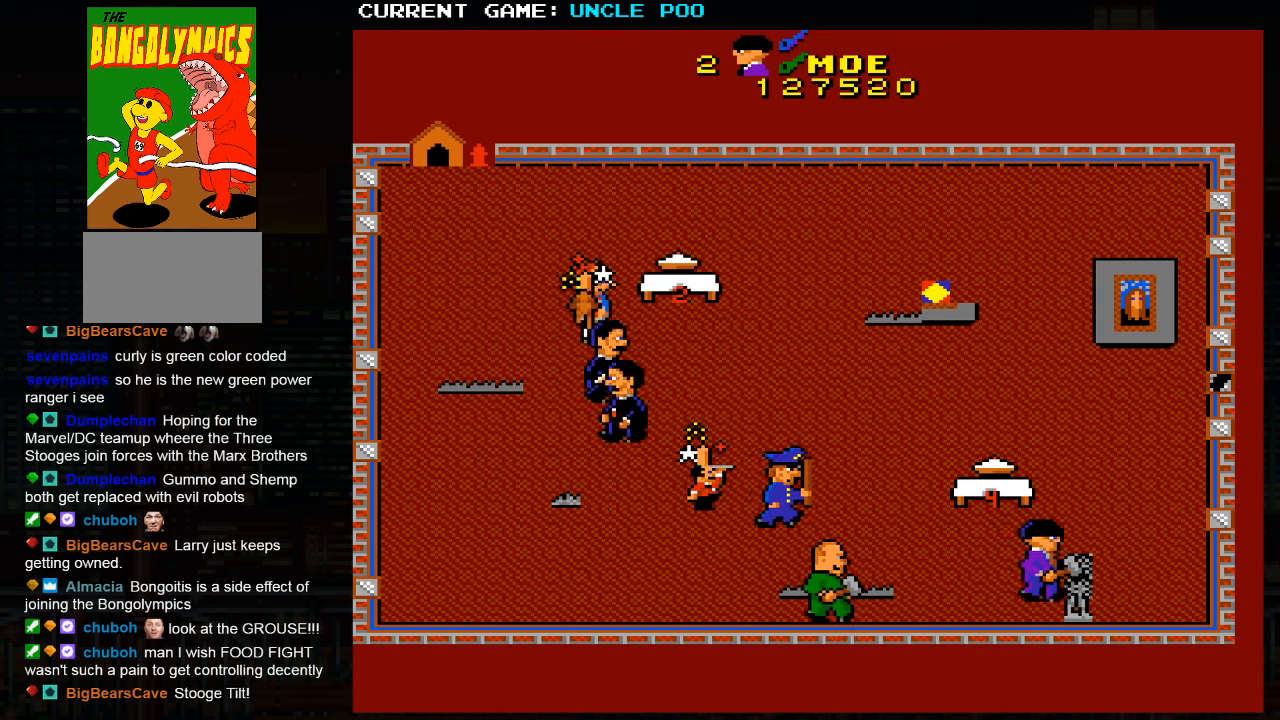
{"buttons": [], "left_stick": "down-right", "events": [[150, "left_stick", "up-right"], [200, "left_stick", "up-left"], [400, "left_stick", "right"], [483, "left_stick", "down-right"]]}
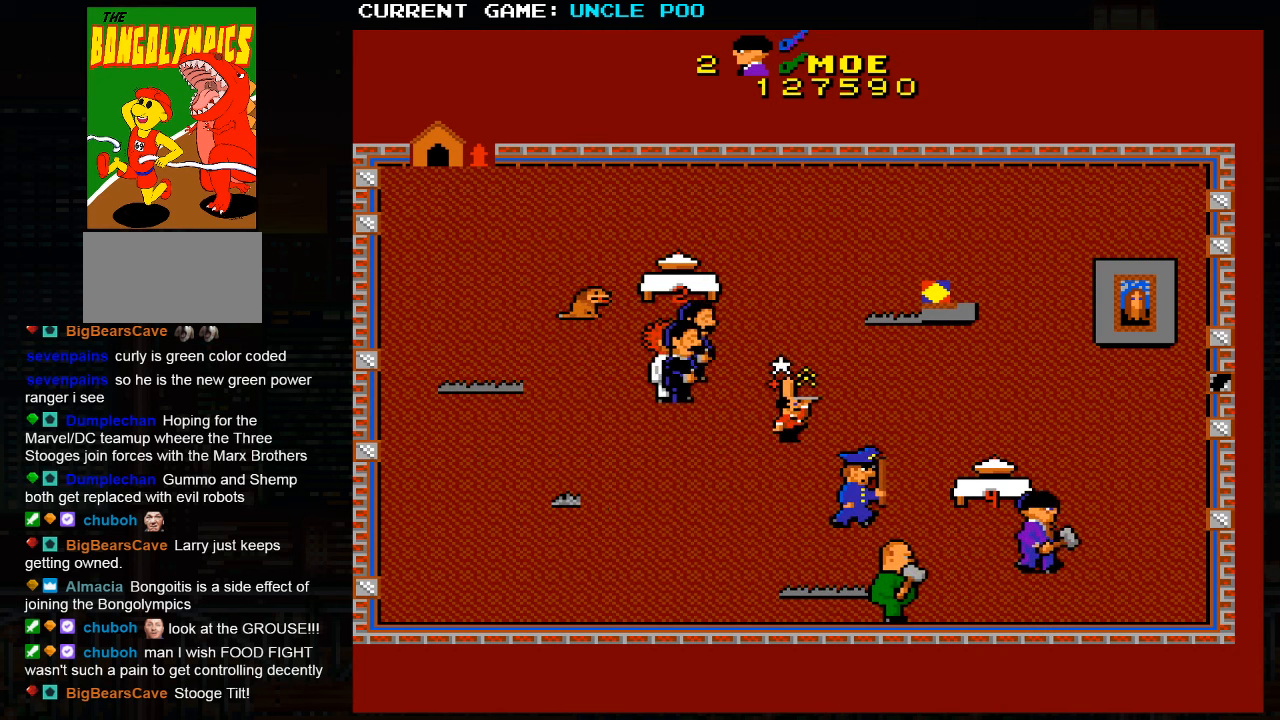
{"buttons": [], "left_stick": "up-right", "events": [[183, "left_stick", "up-right"]]}
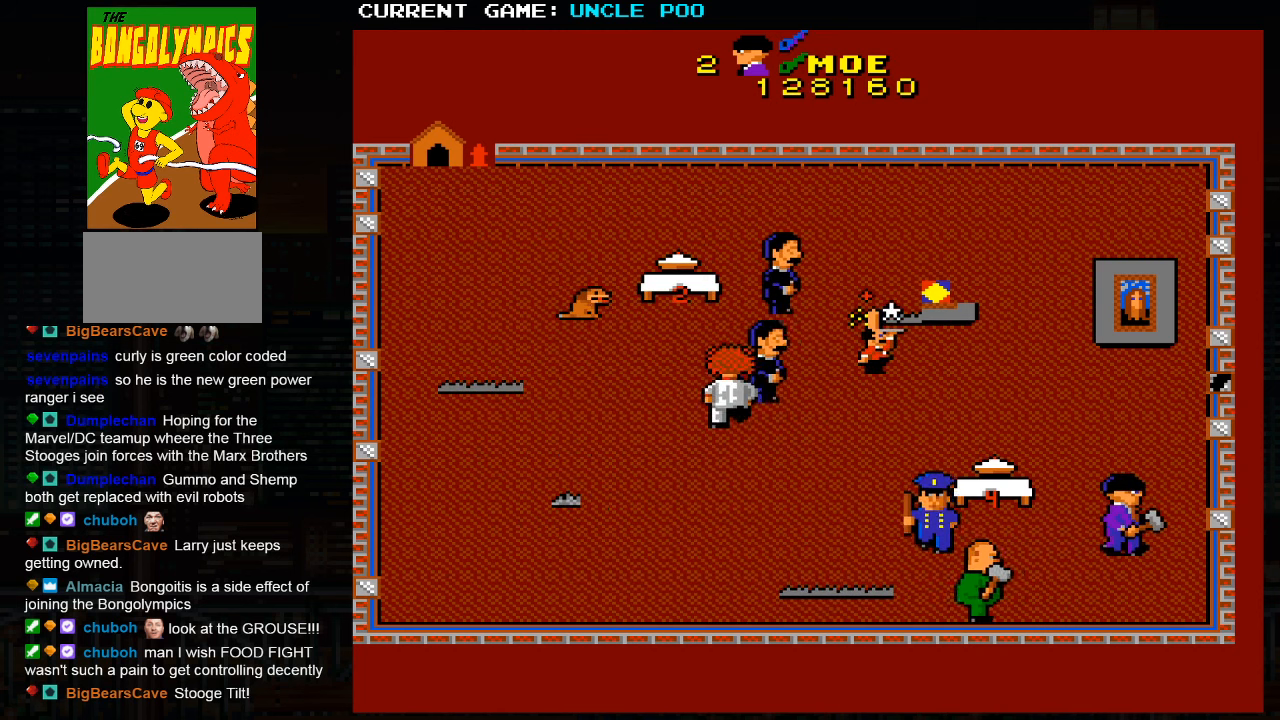
{"buttons": [], "left_stick": "up", "events": [[217, "left_stick", "up"]]}
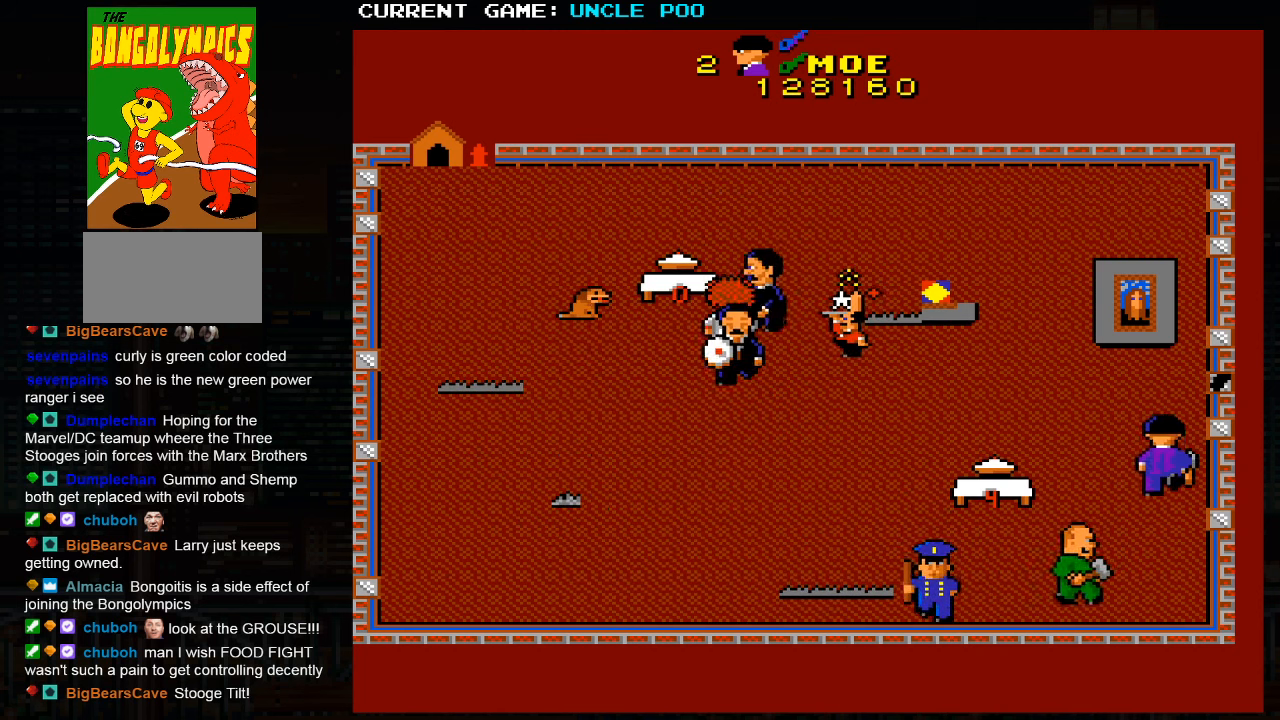
{"buttons": [], "left_stick": "up-left", "events": [[483, "left_stick", "up-left"]]}
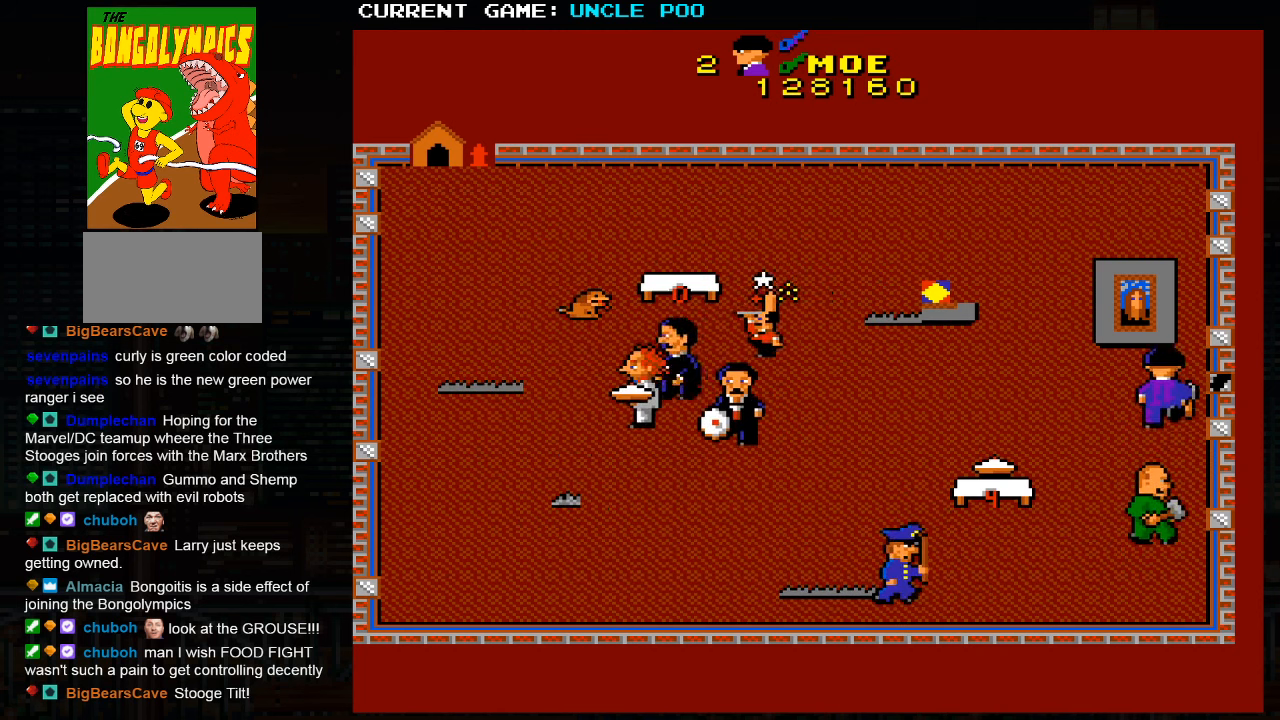
{"buttons": [], "left_stick": "up-left", "events": []}
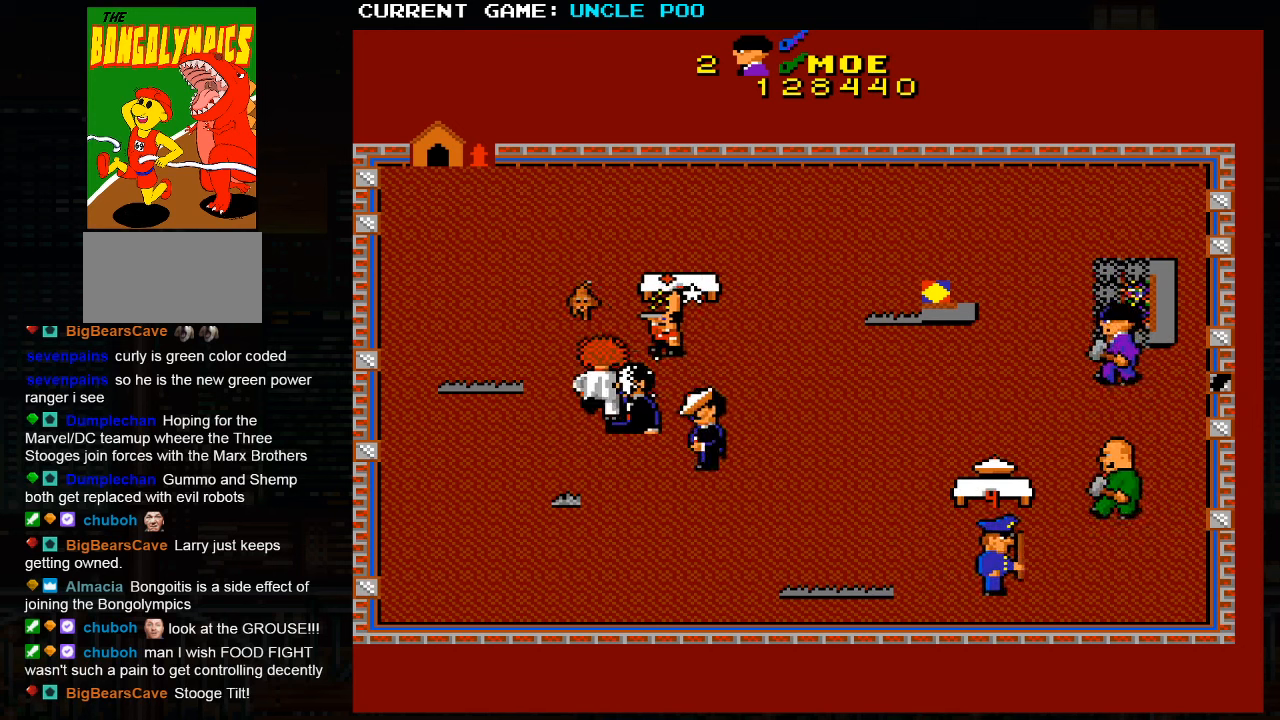
{"buttons": [], "left_stick": "right", "events": [[300, "left_stick", "up-right"], [434, "left_stick", "right"]]}
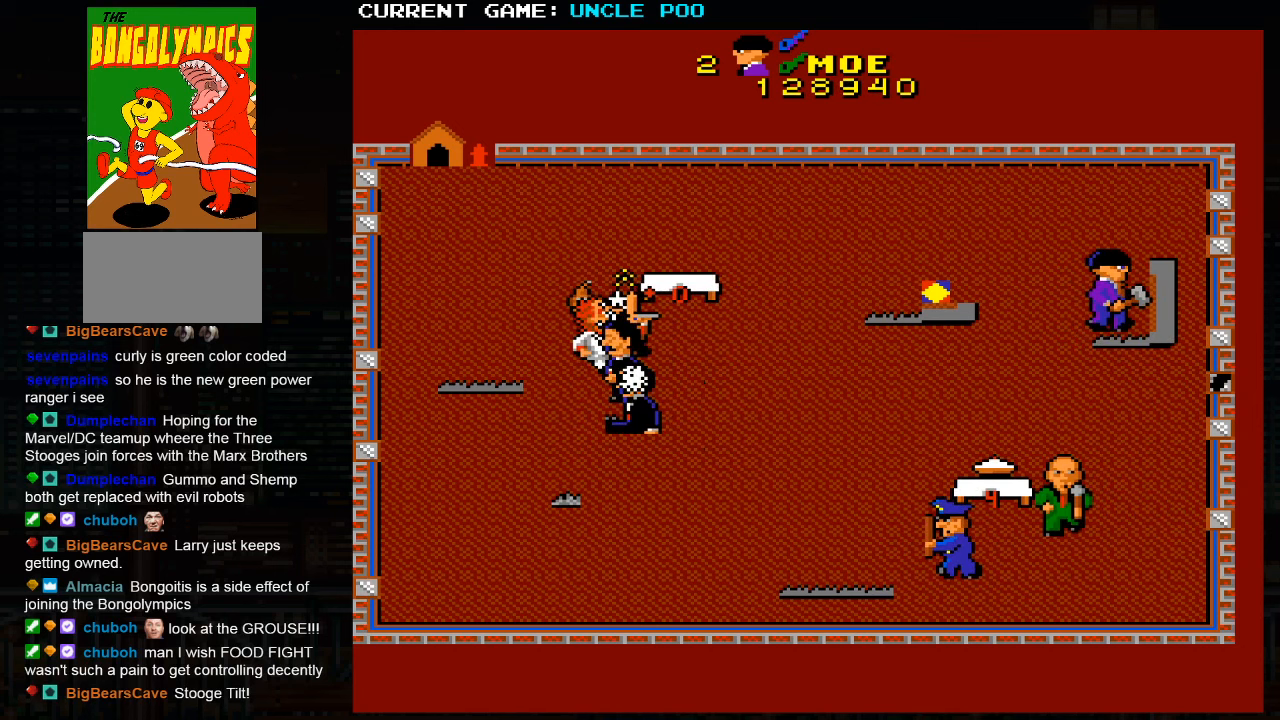
{"buttons": [], "left_stick": "up-left", "events": [[34, "left_stick", "down-right"], [134, "left_stick", "right"], [250, "left_stick", "down-right"], [400, "left_stick", "center"], [450, "left_stick", "up-left"]]}
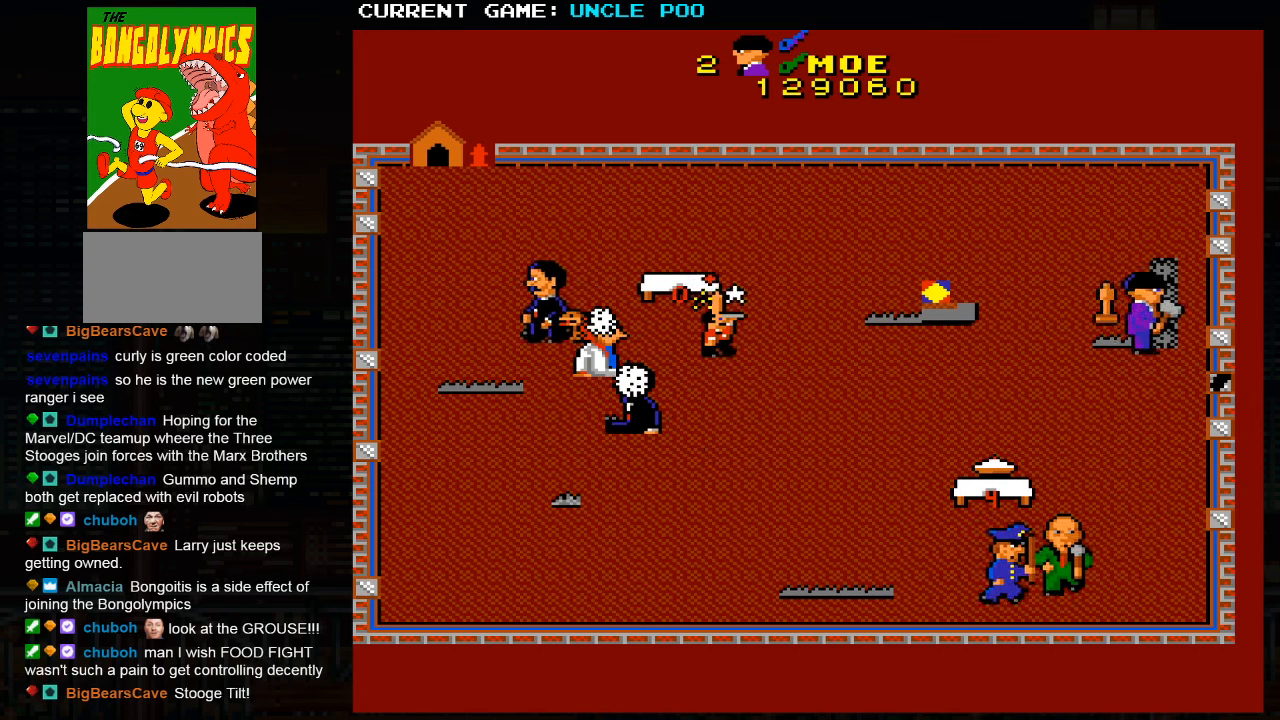
{"buttons": [], "left_stick": "left", "events": [[334, "left_stick", "left"]]}
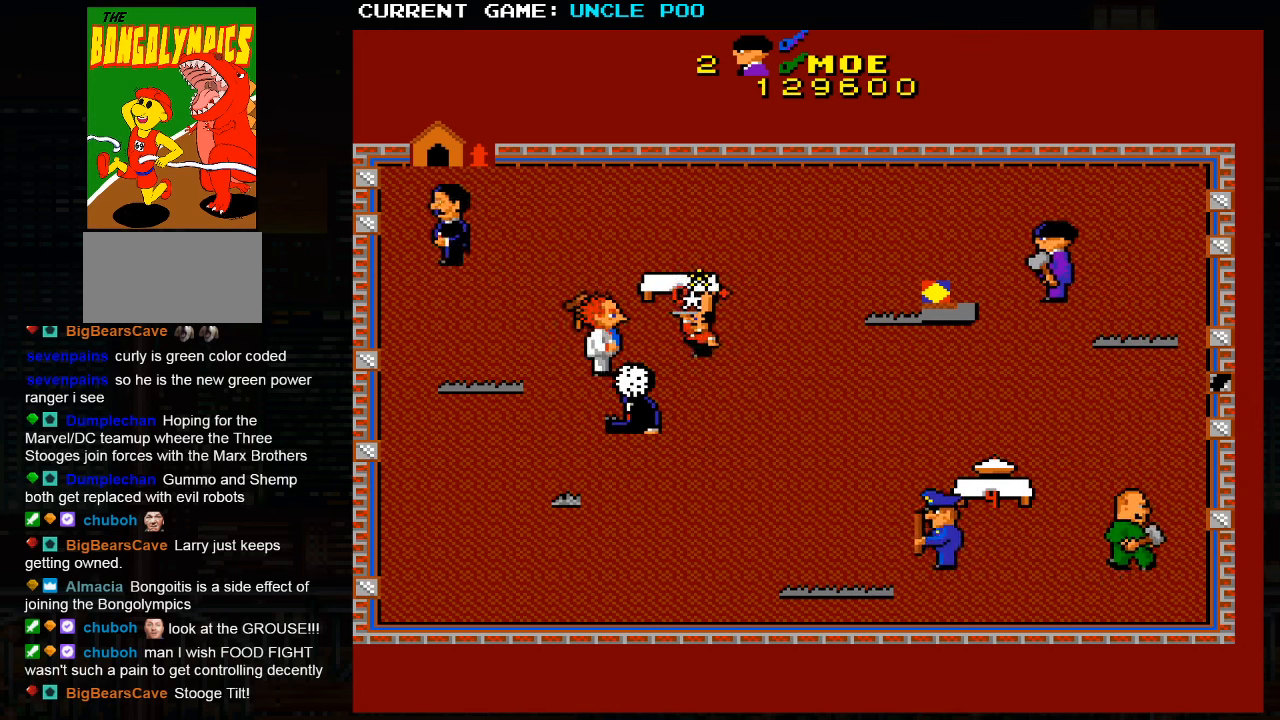
{"buttons": [], "left_stick": "left", "events": [[250, "left_stick", "down-left"], [450, "left_stick", "left"]]}
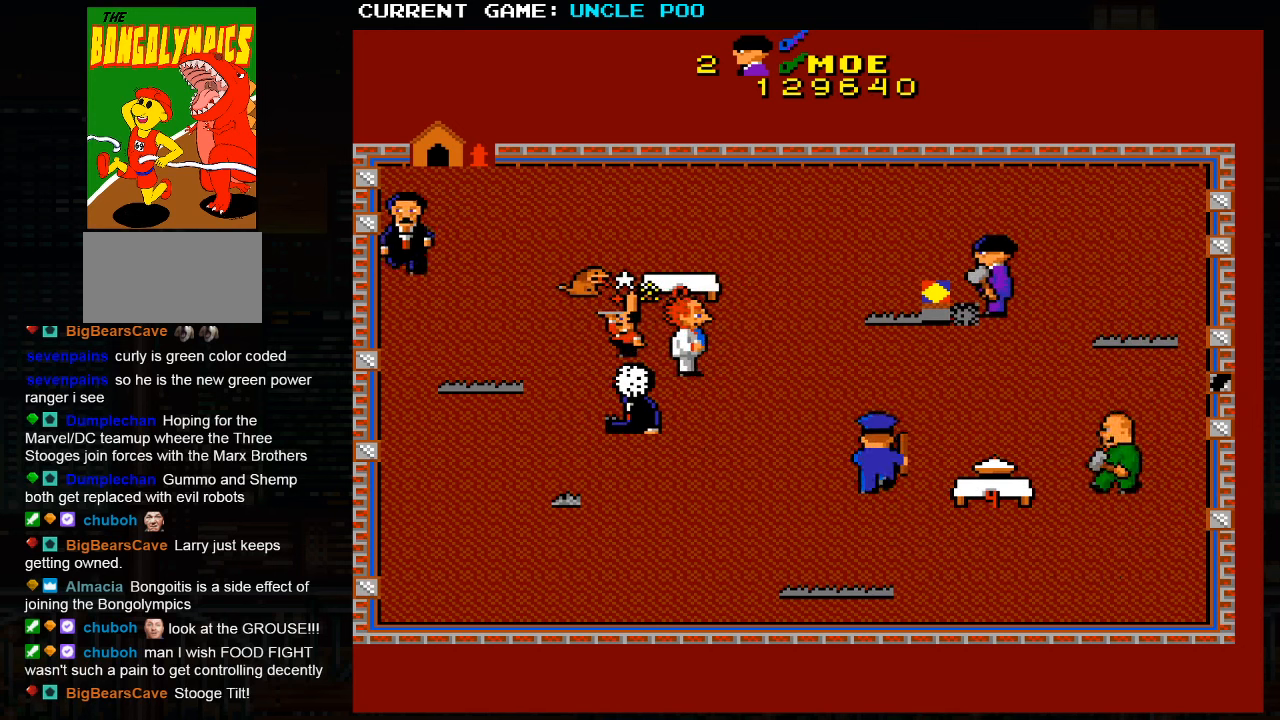
{"buttons": [], "left_stick": "left", "events": []}
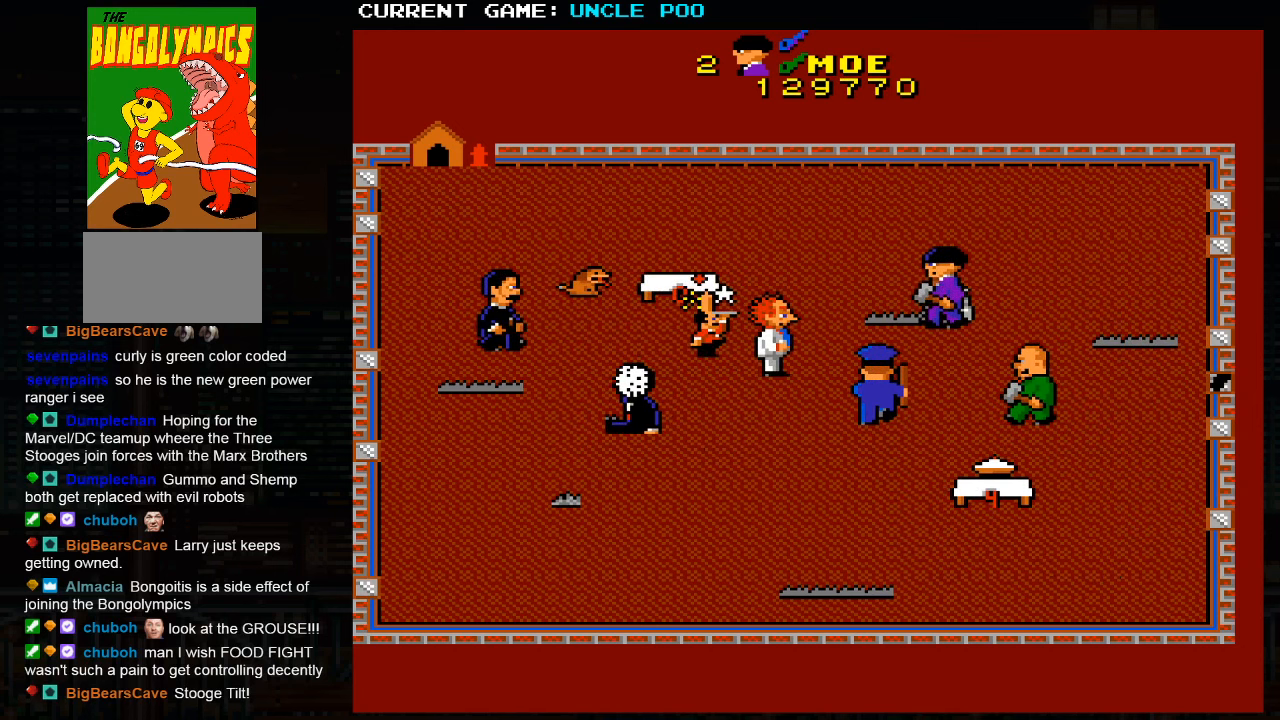
{"buttons": [], "left_stick": "right", "events": [[50, "left_stick", "up"], [100, "left_stick", "up-right"], [367, "left_stick", "right"]]}
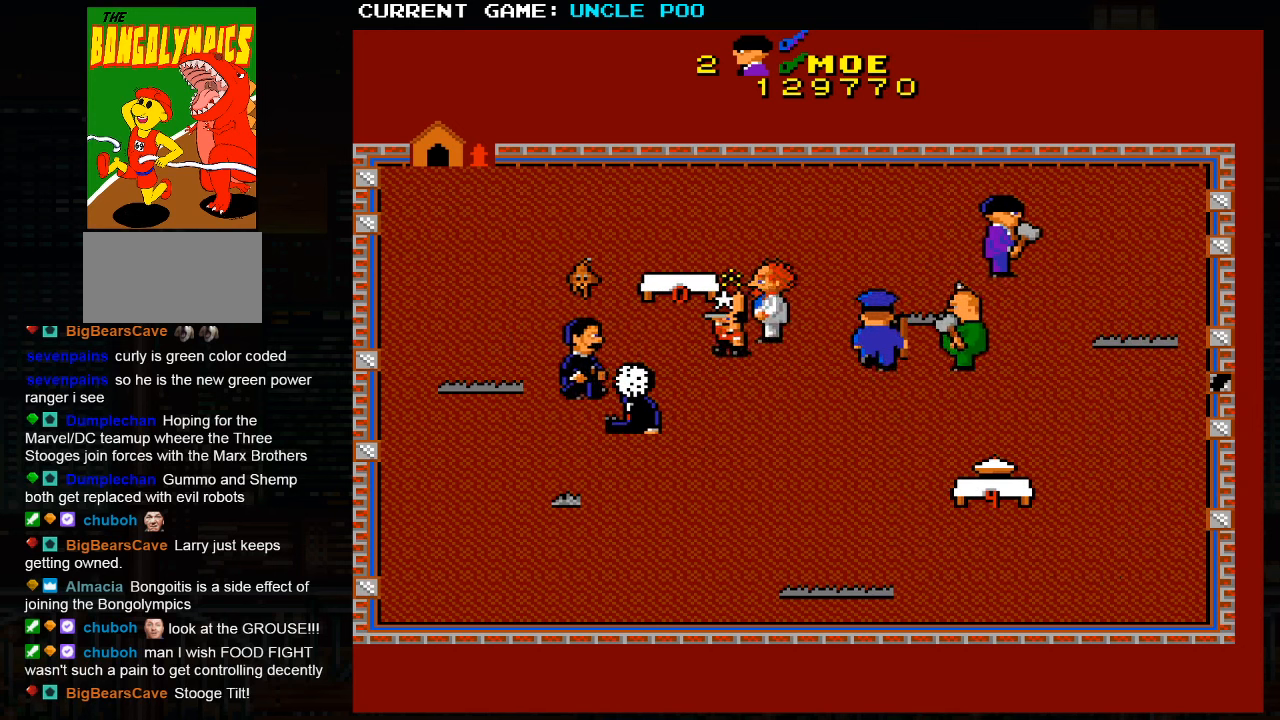
{"buttons": [], "left_stick": "down-right", "events": [[50, "left_stick", "down-right"]]}
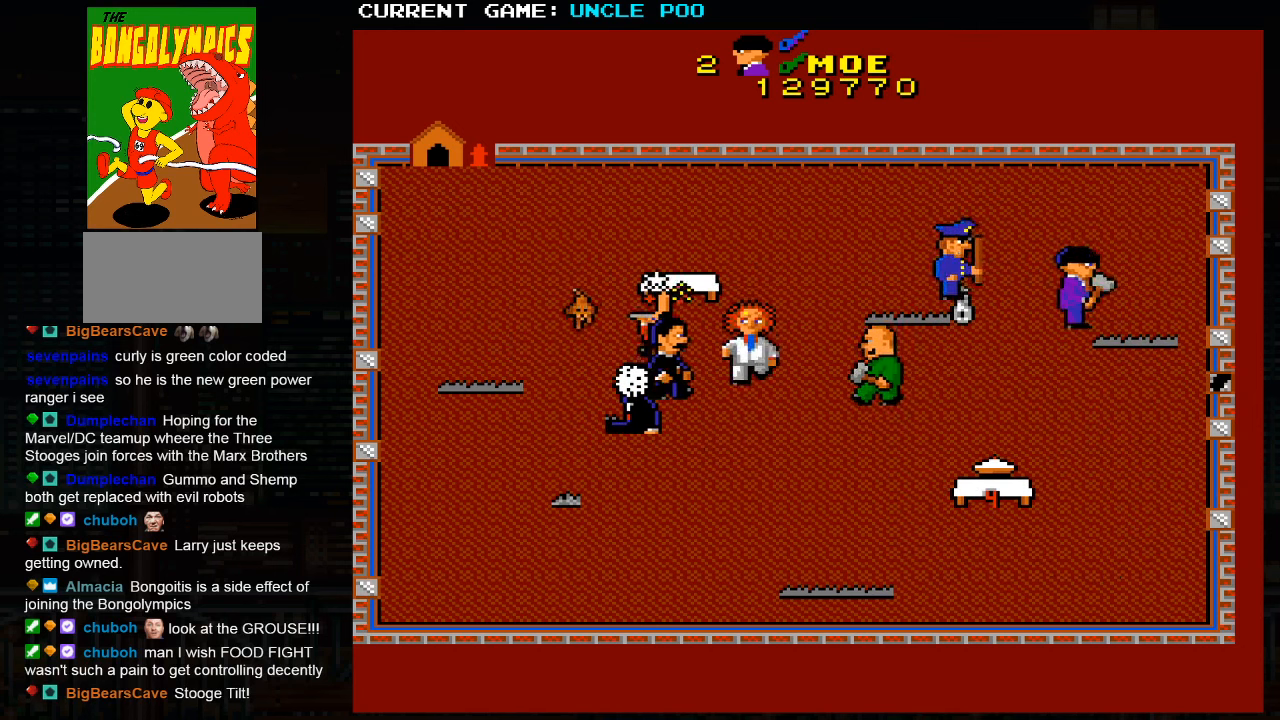
{"buttons": [], "left_stick": "down-left", "events": [[250, "left_stick", "down-left"]]}
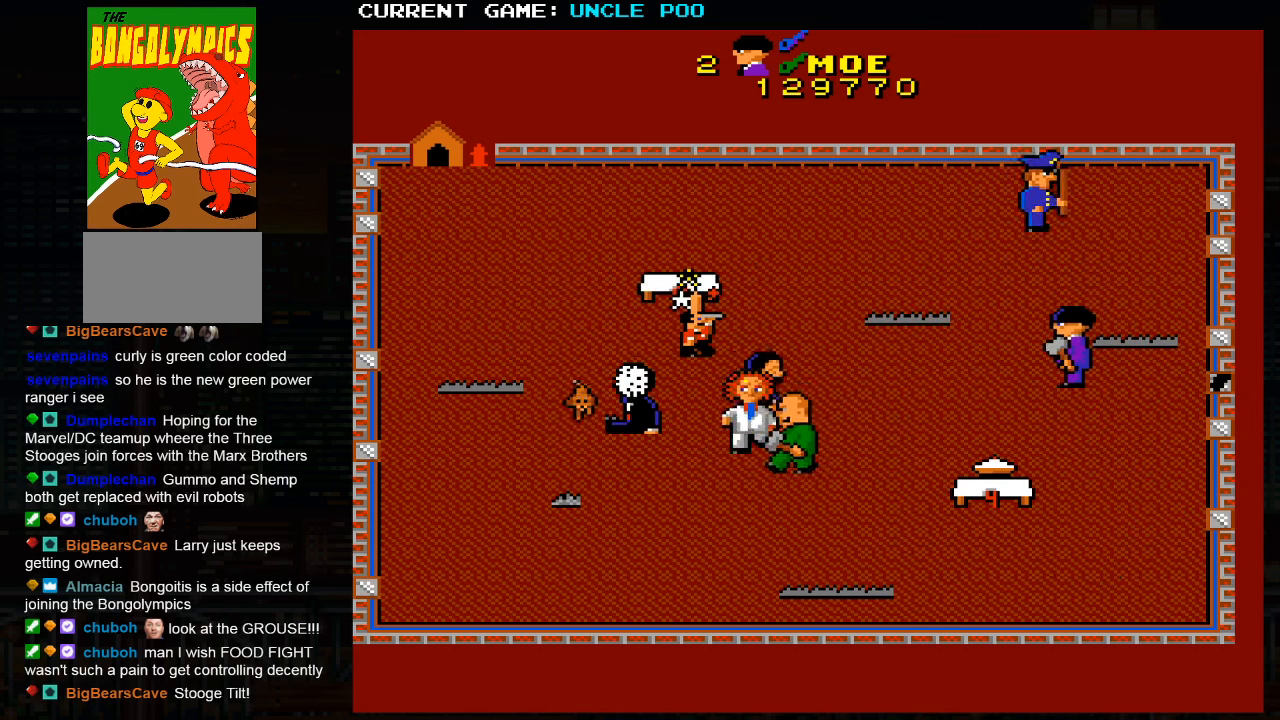
{"buttons": [], "left_stick": "up-left", "events": [[34, "left_stick", "left"], [300, "left_stick", "up-left"]]}